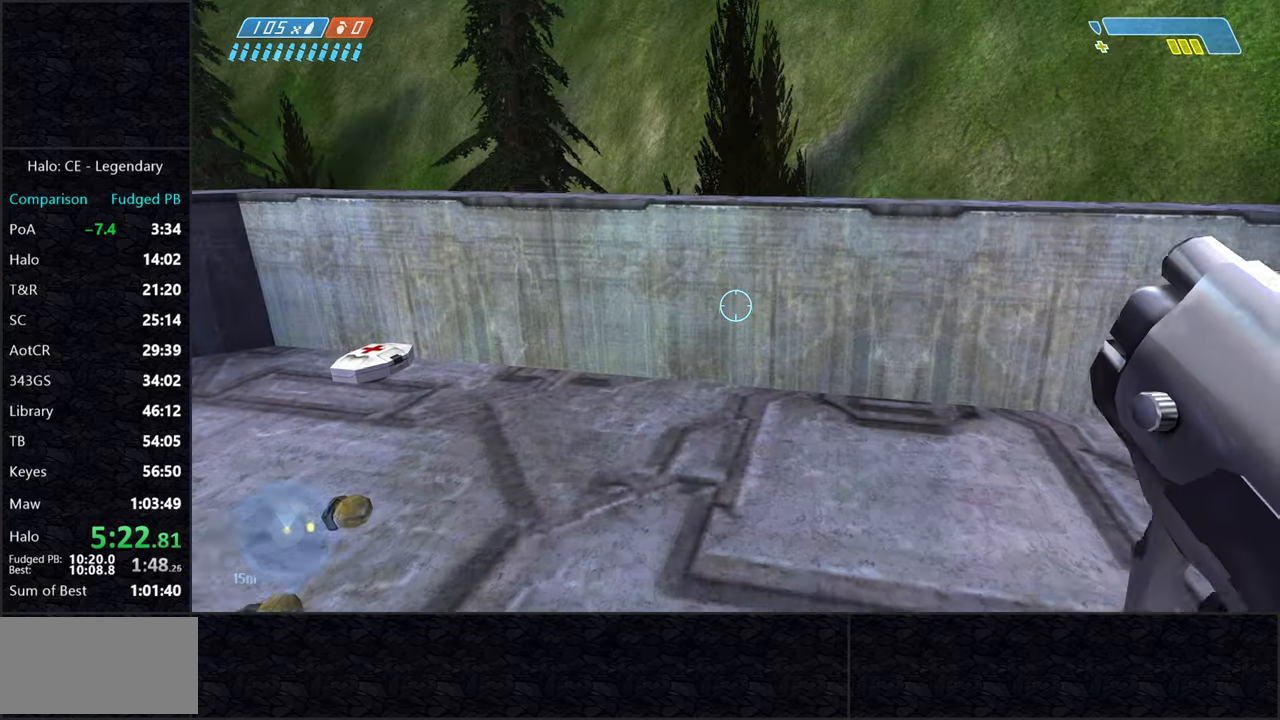
Gameplay with keyboard and mouse; each line is a JSON object with the keys and mouse buttons held at the frame after it. "events" lists presses ("down") and releases ("up") of "2", "3", "a", "alt", "c", "caps_lock", "ctrl", "d", "e", "escape", "f", "g", "q", "r", "s", "shift", "space", "tab", "v", "w", "x", "z", "mouse_left" and "mouse_right" between this image and that frame as [ms after this image, input, new state], when the widget could be followed in between. "mouse_left", "mouse_right" = the "left", "right" buttons of the "mouse" list. No other keys are recorded. Not read: mouse_move.
{"keys": ["w"], "mouse": [], "events": [[267, "a", "down"], [434, "a", "up"]]}
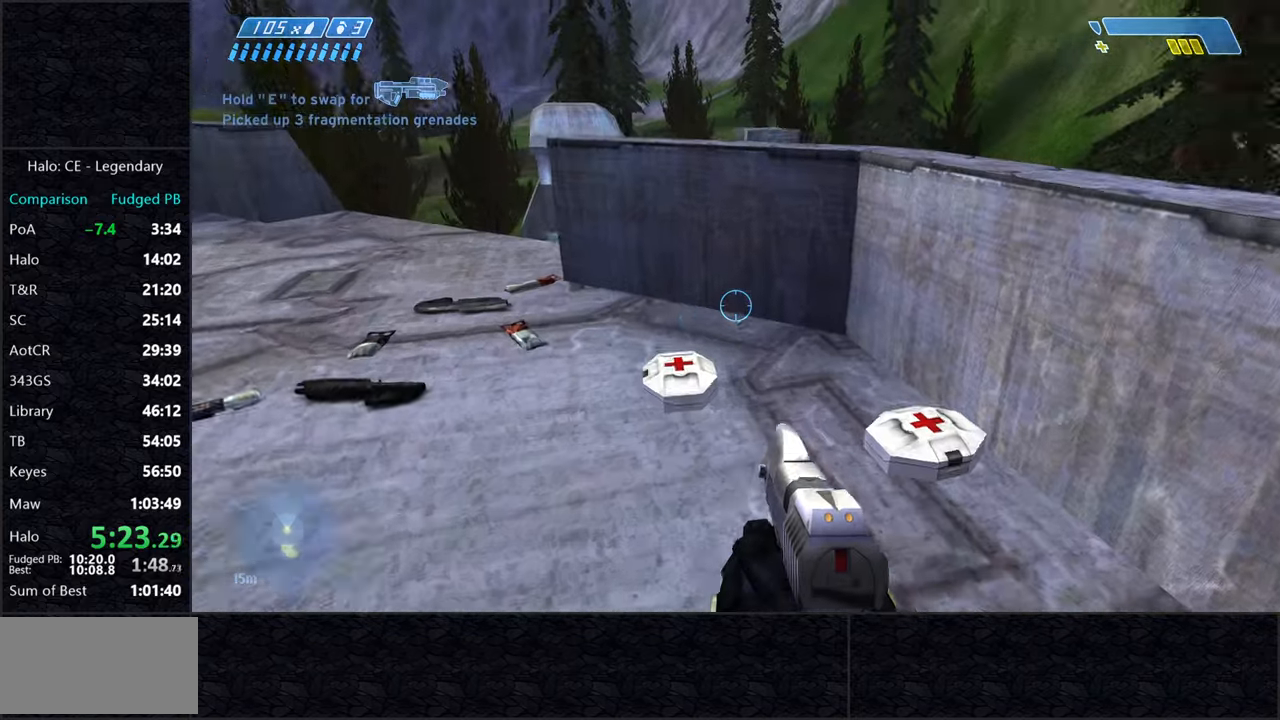
{"keys": ["w"], "mouse": [], "events": []}
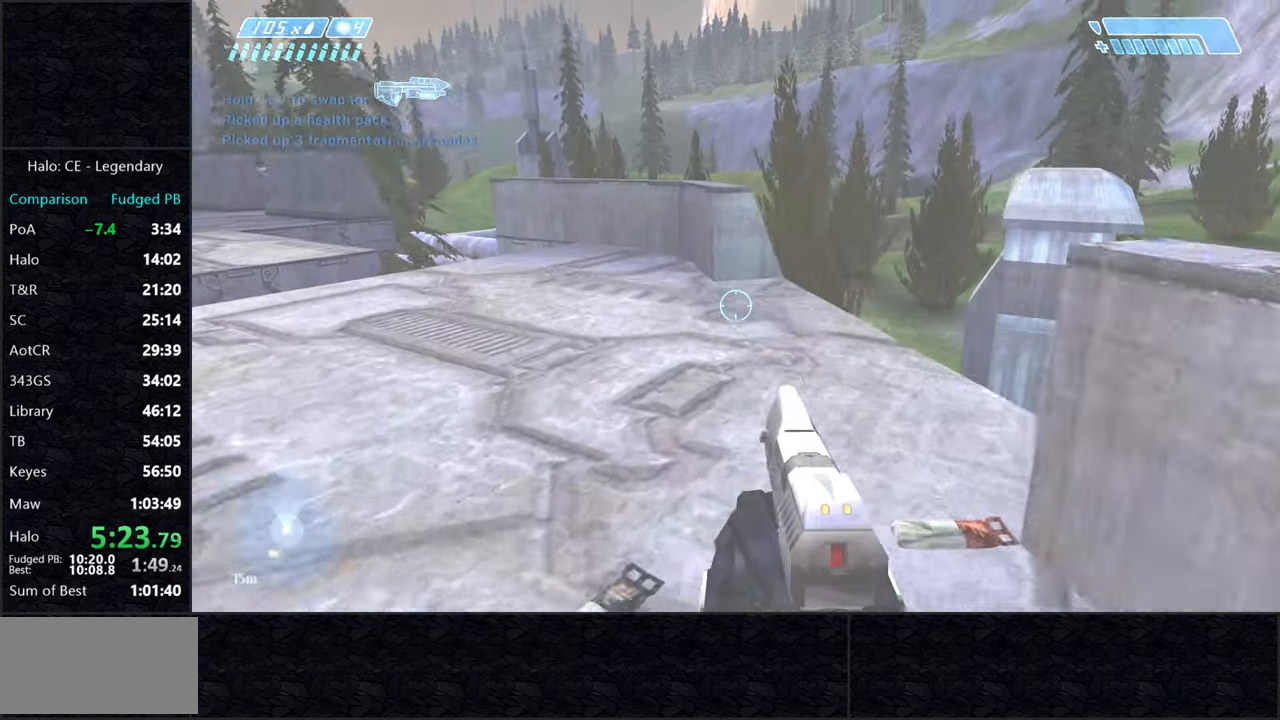
{"keys": ["w"], "mouse": [], "events": []}
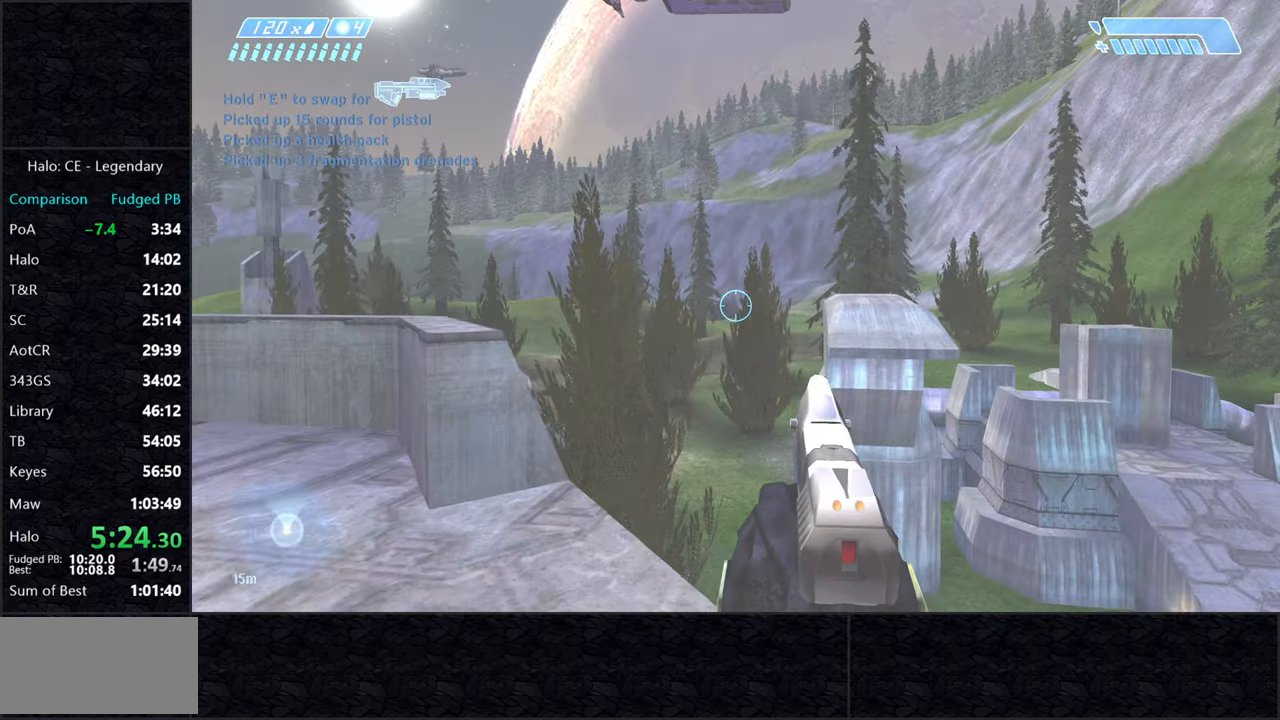
{"keys": ["w"], "mouse": [], "events": [[267, "q", "down"], [300, "g", "down"], [400, "g", "up"], [400, "q", "up"]]}
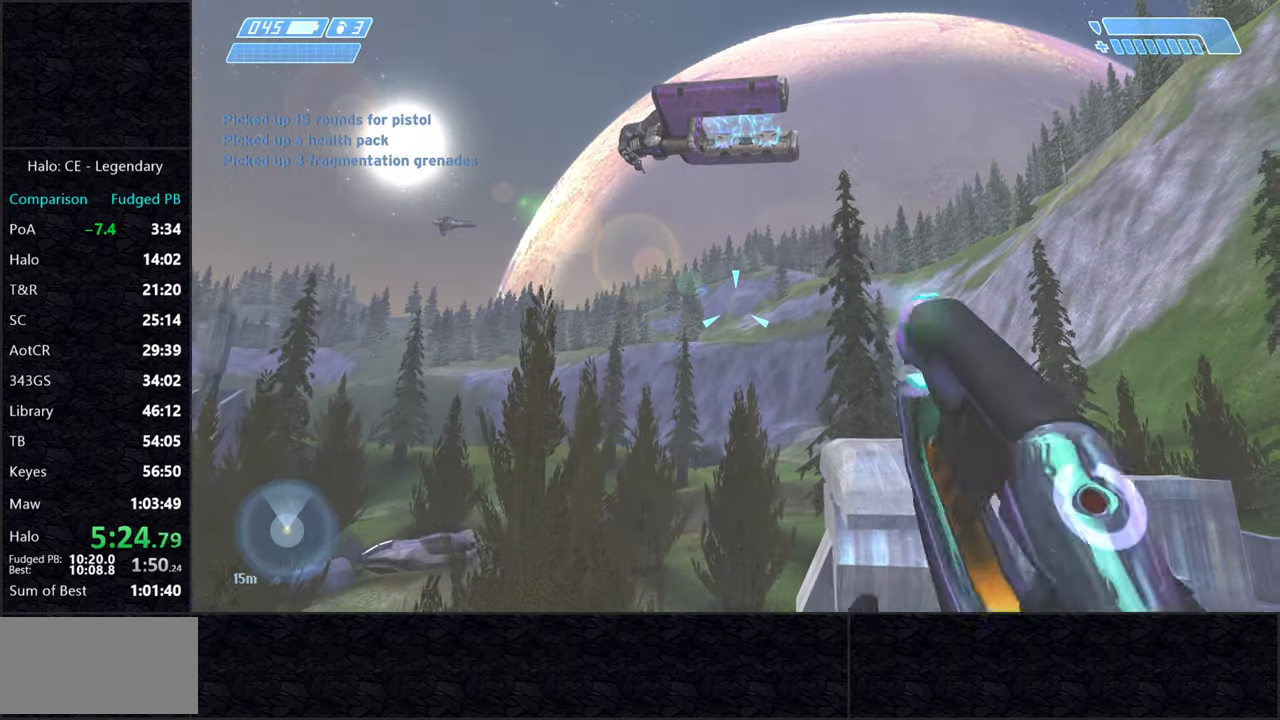
{"keys": ["w"], "mouse": [], "events": [[267, "g", "down"], [317, "g", "up"]]}
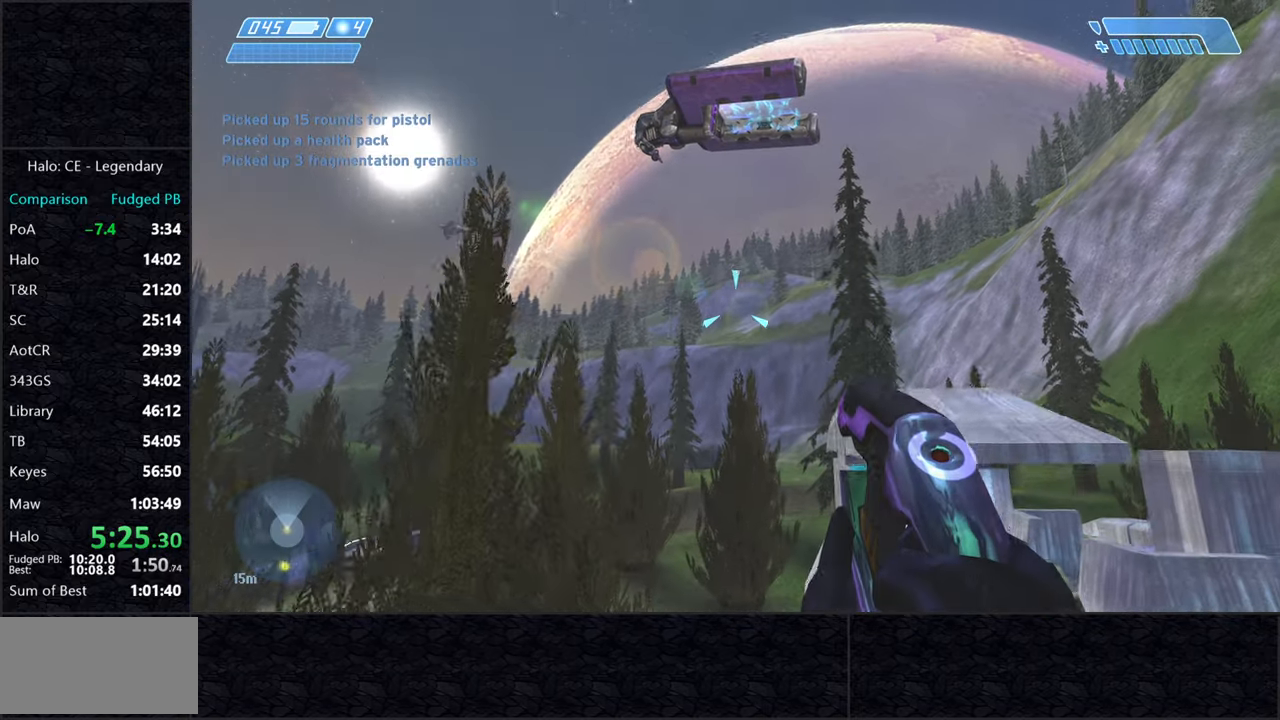
{"keys": ["w"], "mouse": [], "events": []}
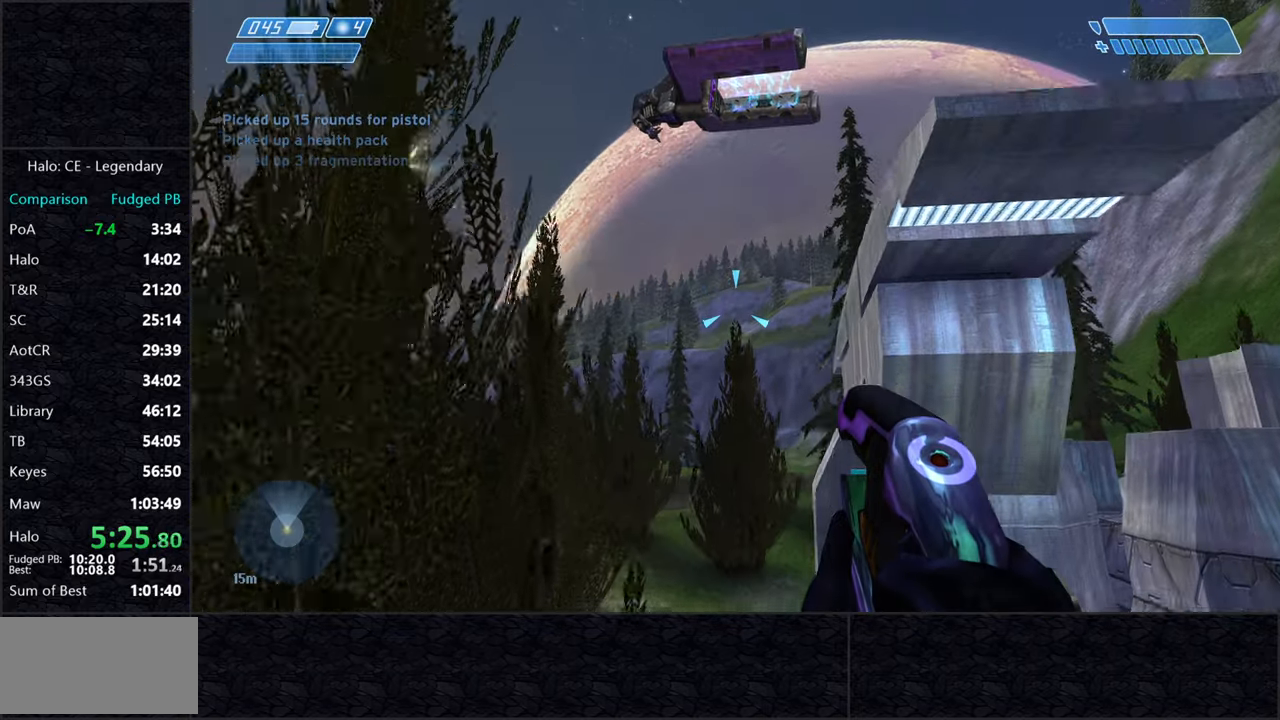
{"keys": ["w"], "mouse": [], "events": []}
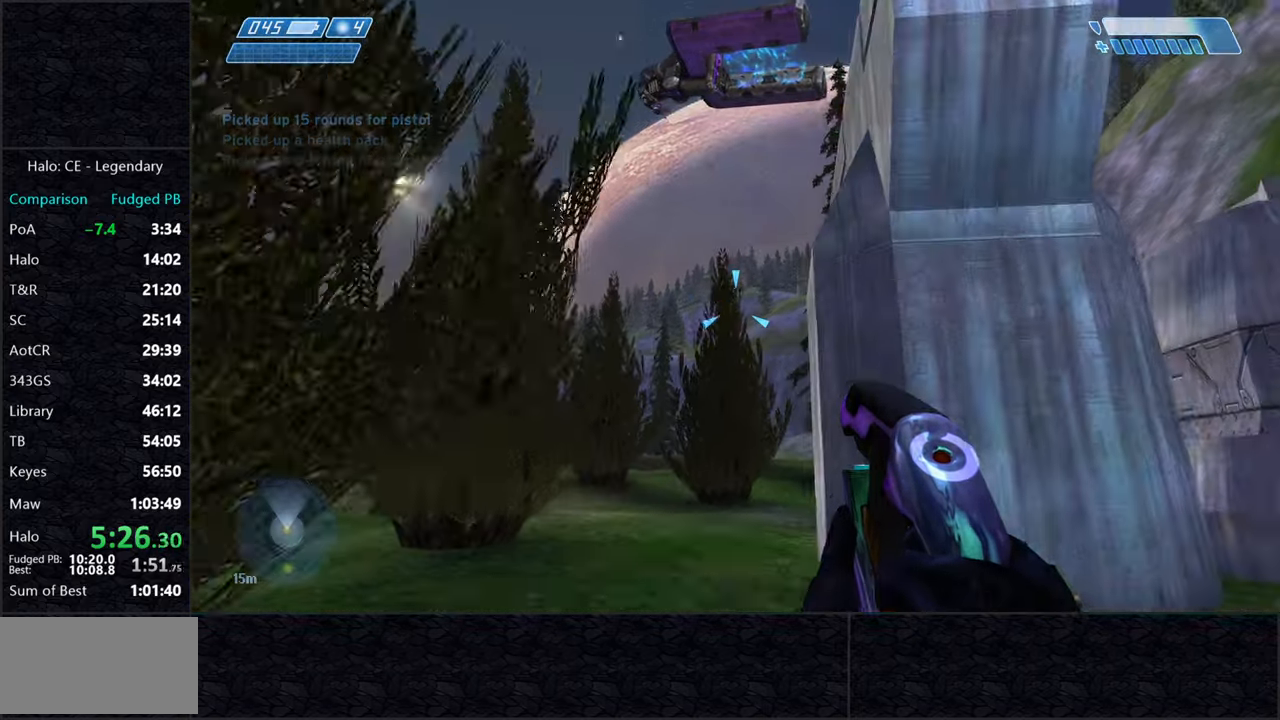
{"keys": ["w"], "mouse": [], "events": []}
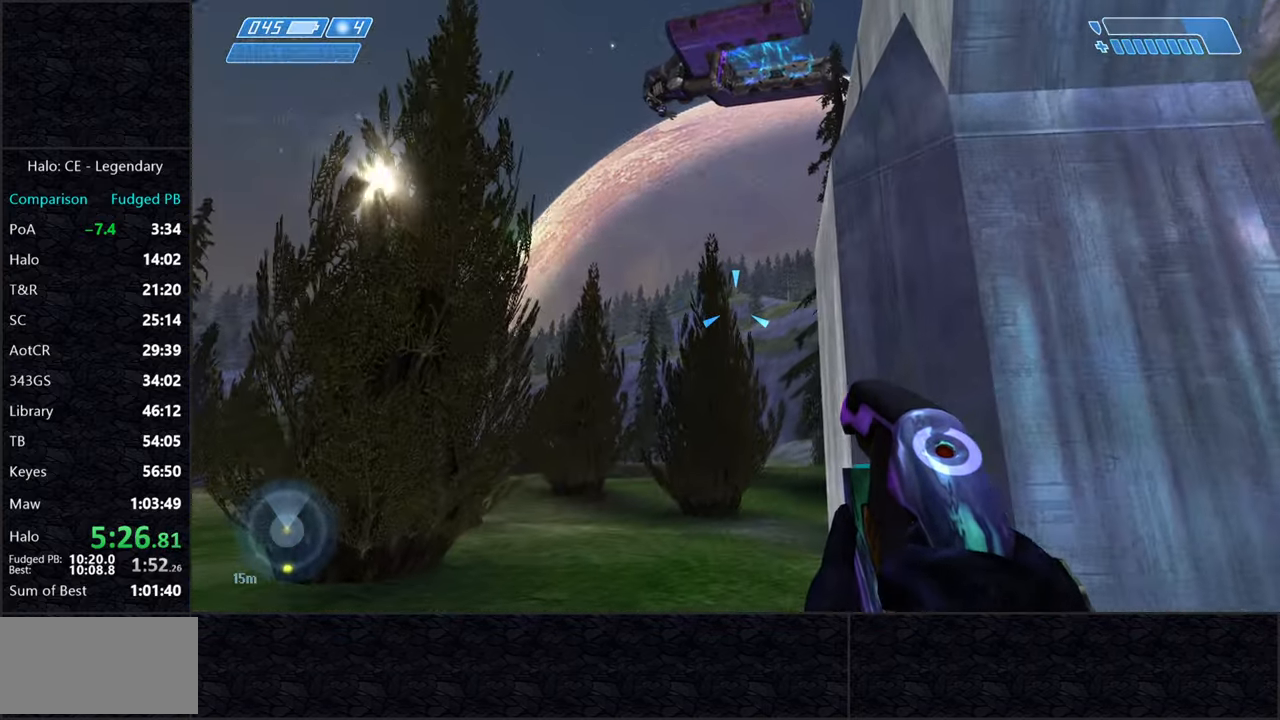
{"keys": ["w"], "mouse": [], "events": []}
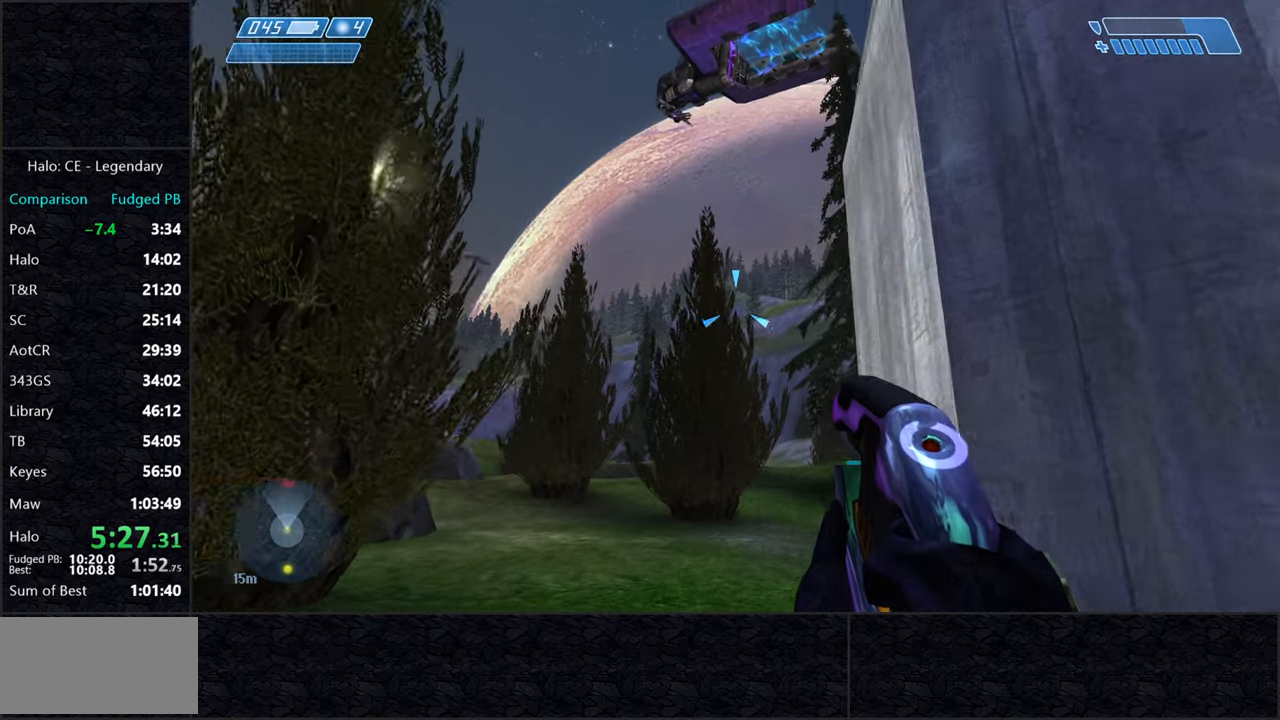
{"keys": ["w"], "mouse": [], "events": []}
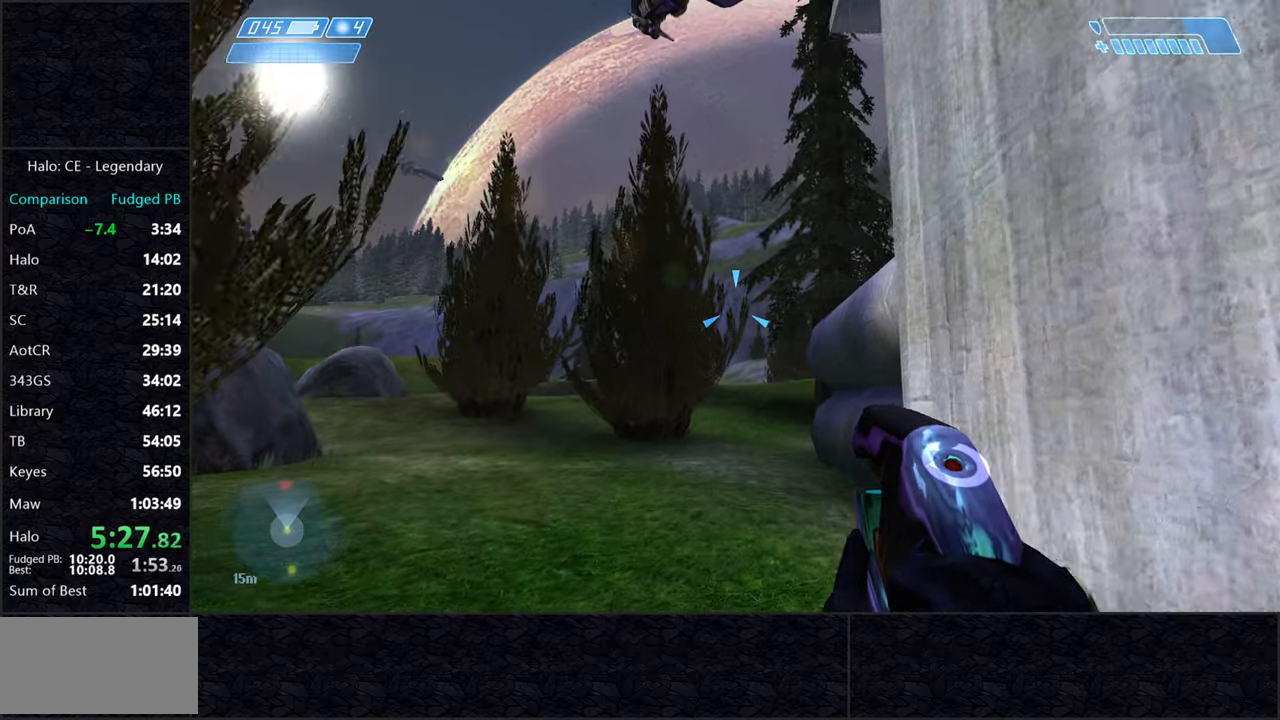
{"keys": ["w"], "mouse": [], "events": []}
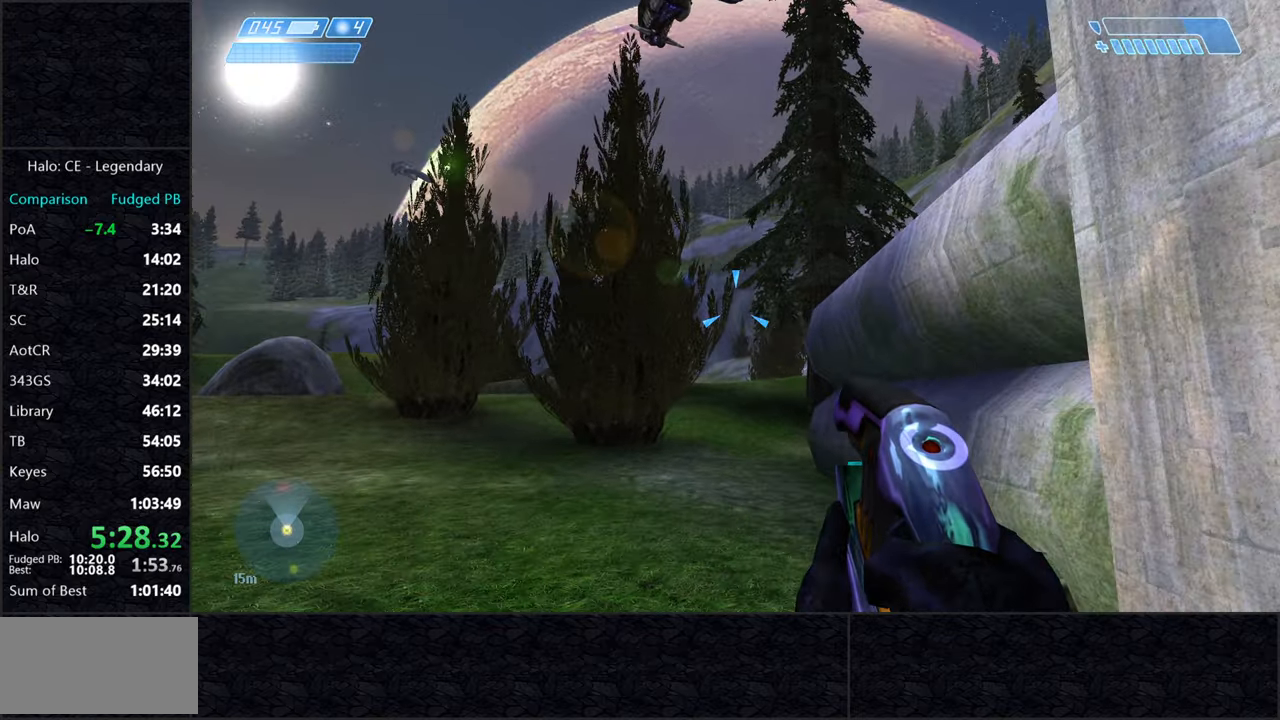
{"keys": ["w"], "mouse": [], "events": []}
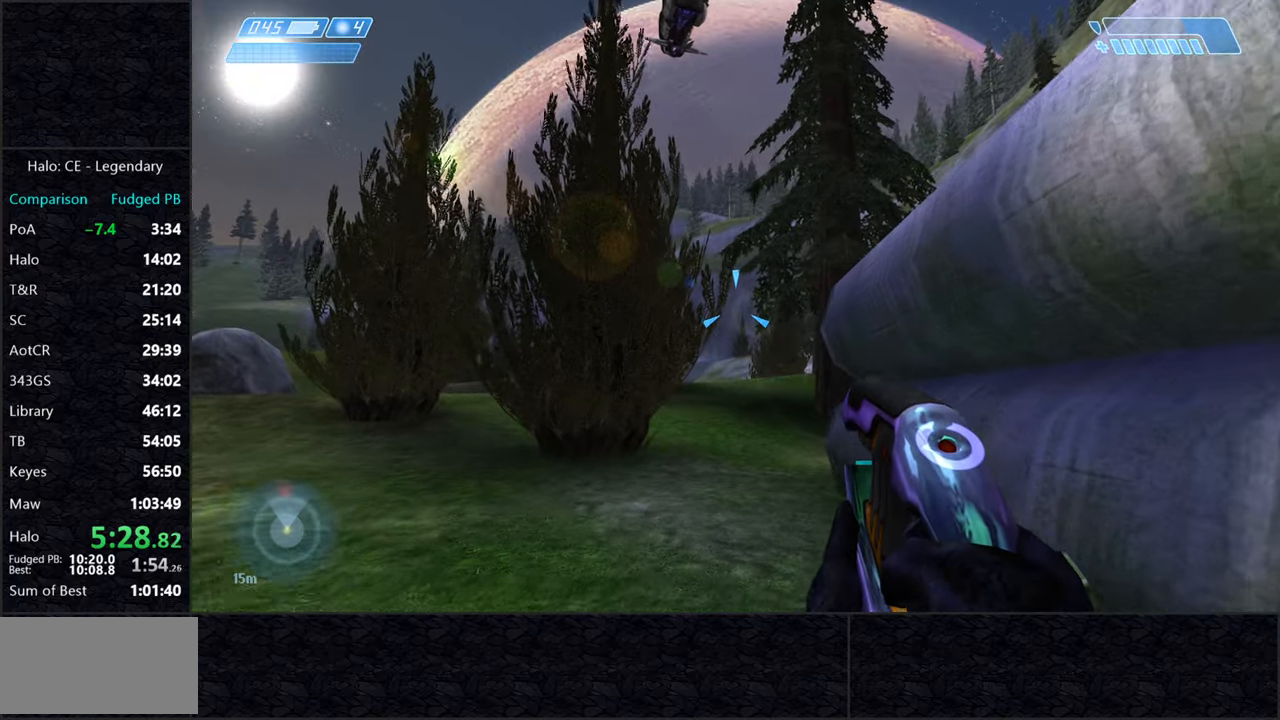
{"keys": ["w"], "mouse": [], "events": []}
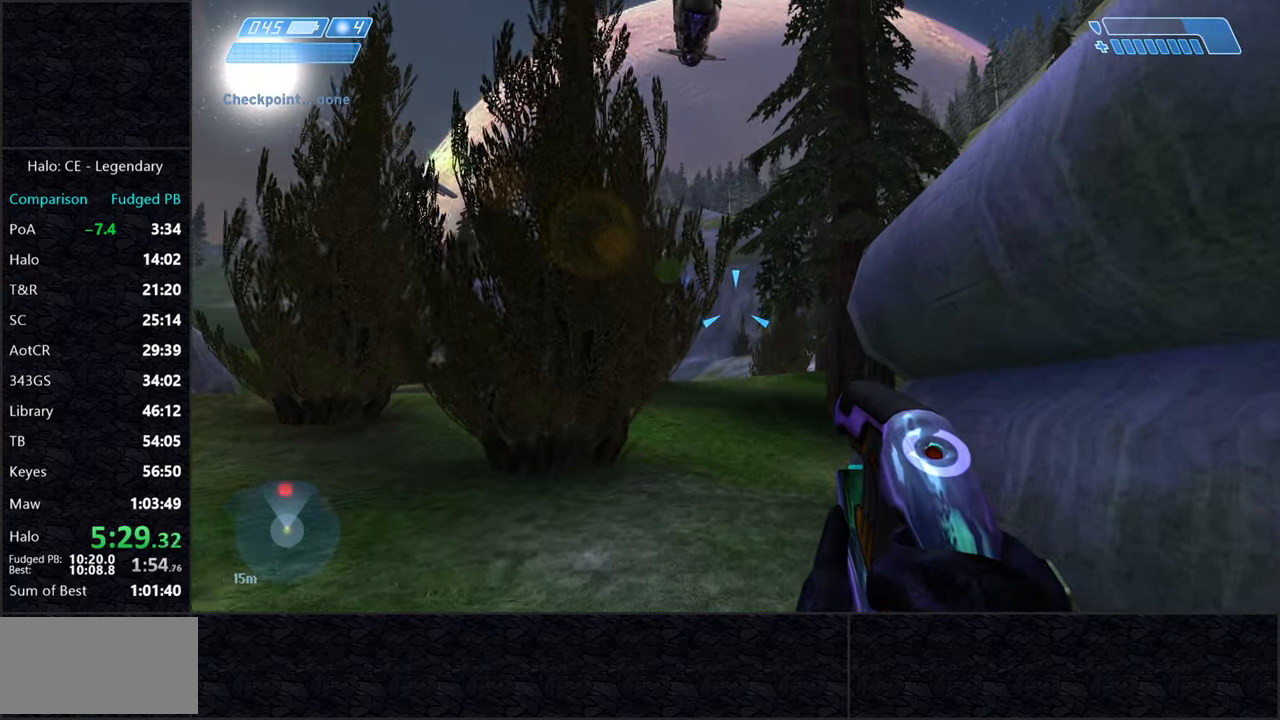
{"keys": ["w"], "mouse": [], "events": []}
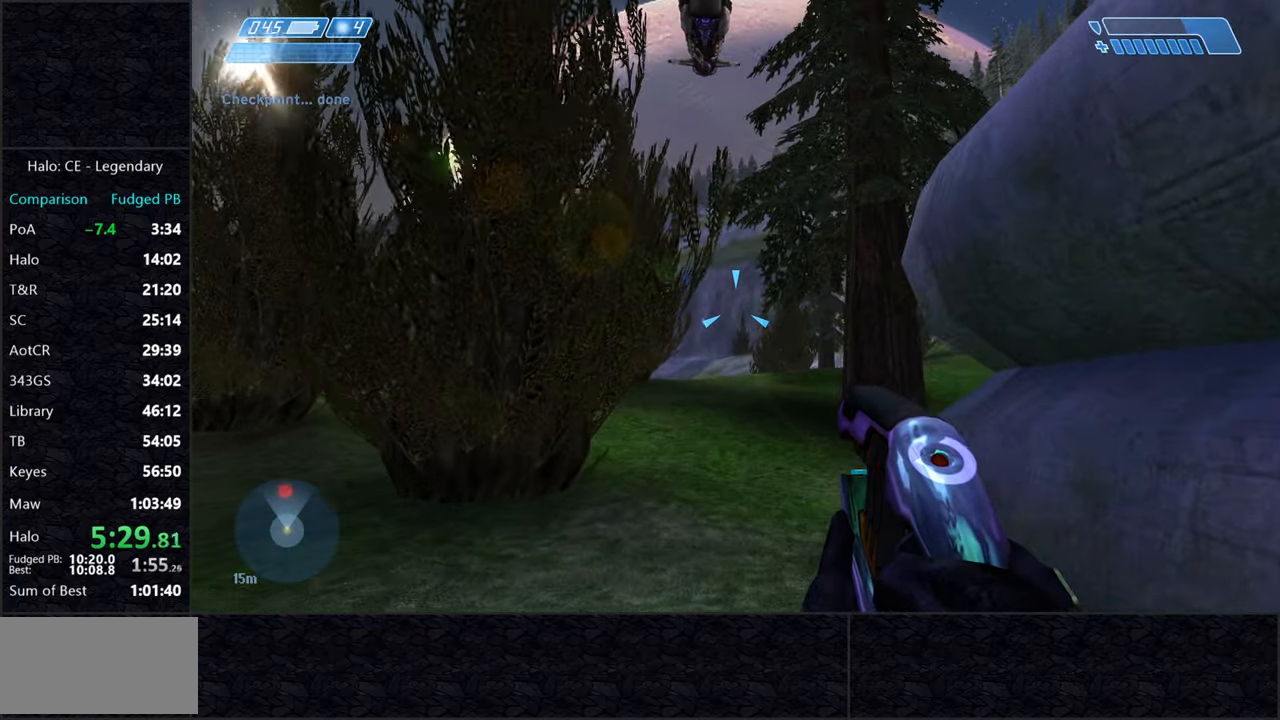
{"keys": ["w"], "mouse": [], "events": []}
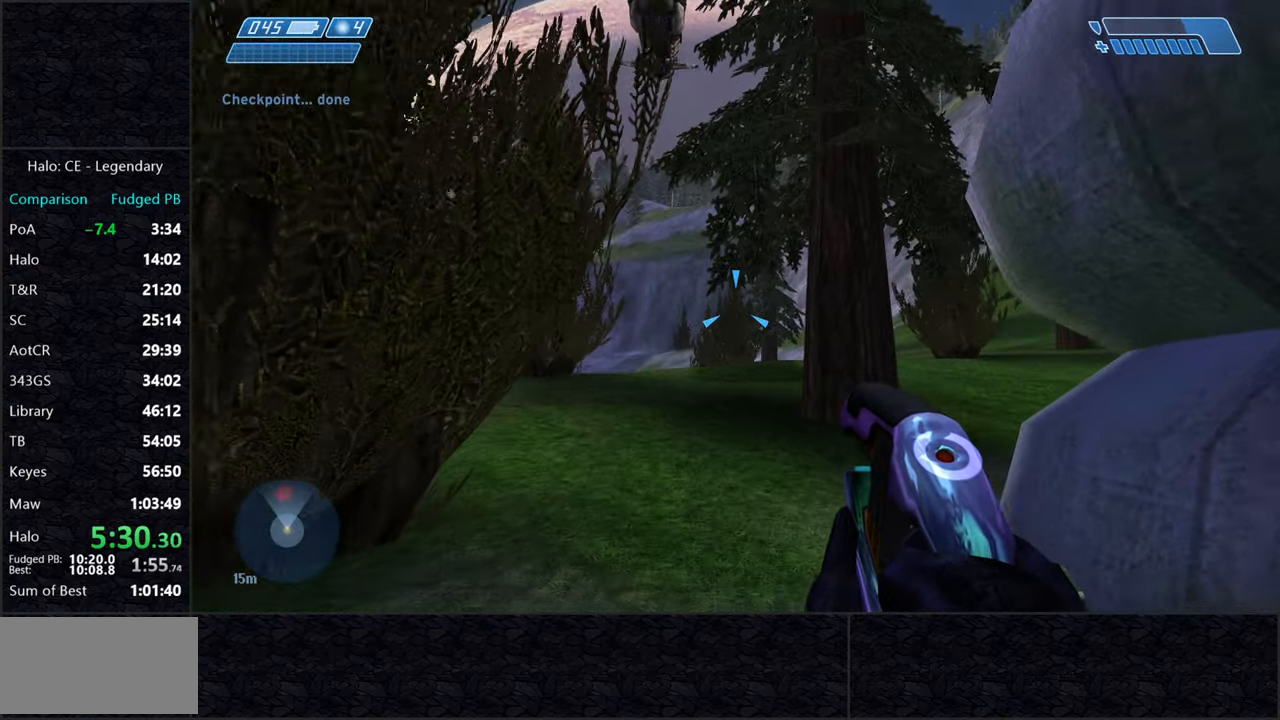
{"keys": ["w"], "mouse": [], "events": []}
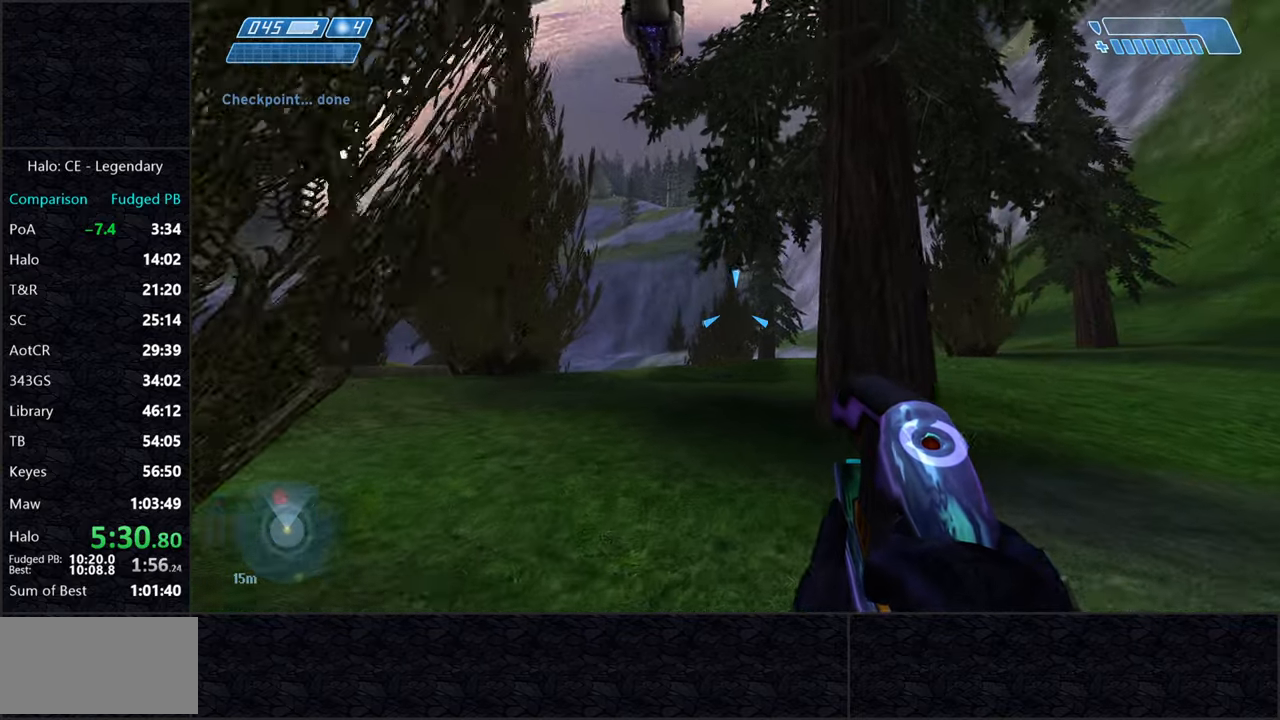
{"keys": ["w"], "mouse": [], "events": []}
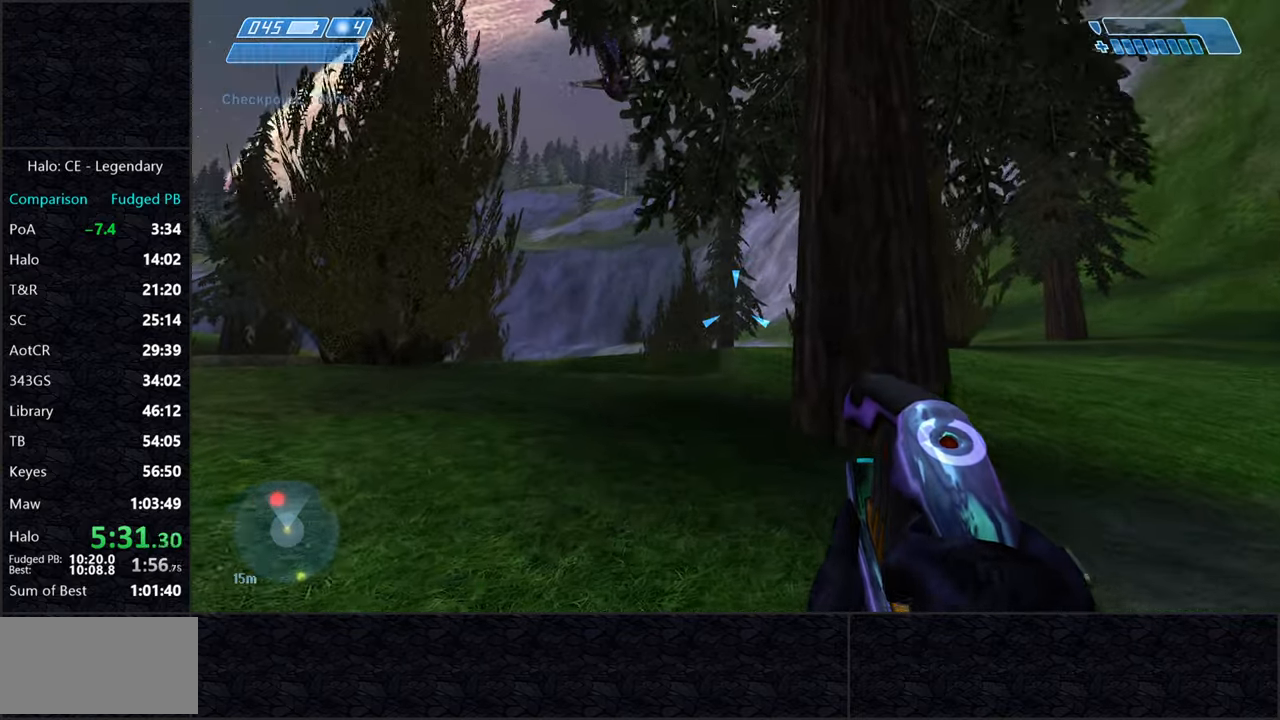
{"keys": ["w"], "mouse": [], "events": []}
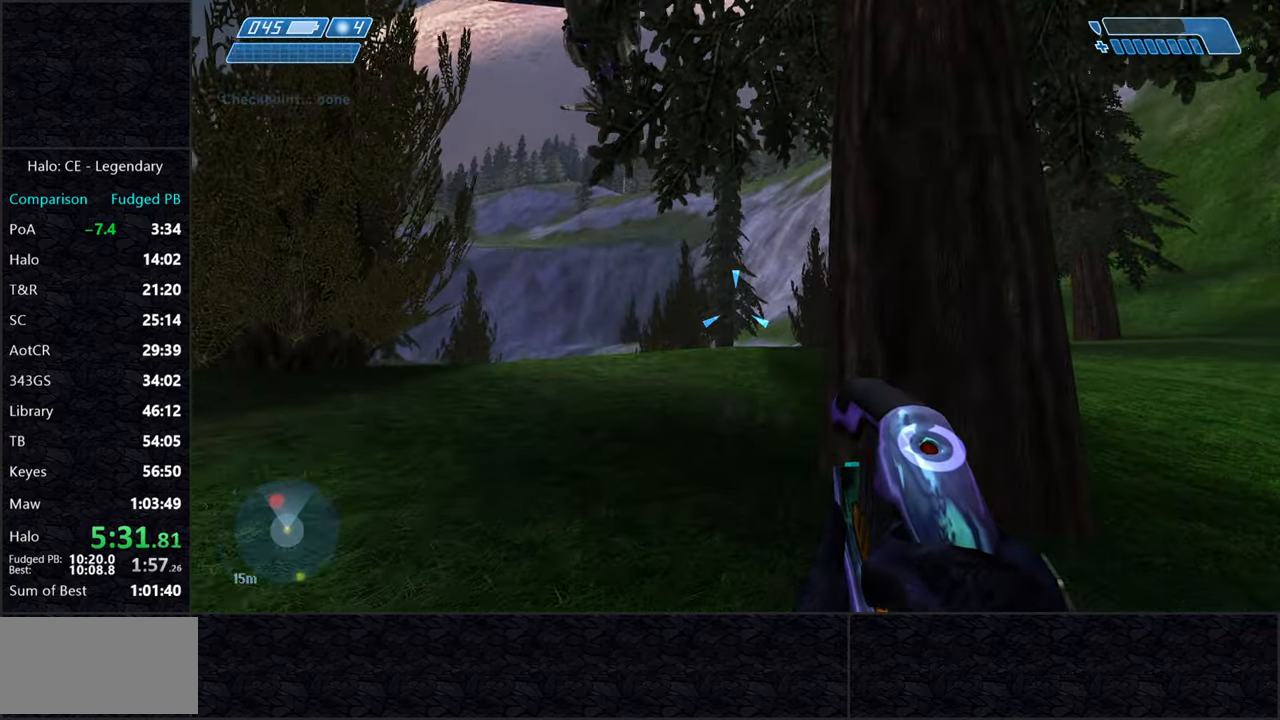
{"keys": ["w"], "mouse": [], "events": [[250, "f", "down"], [350, "f", "up"]]}
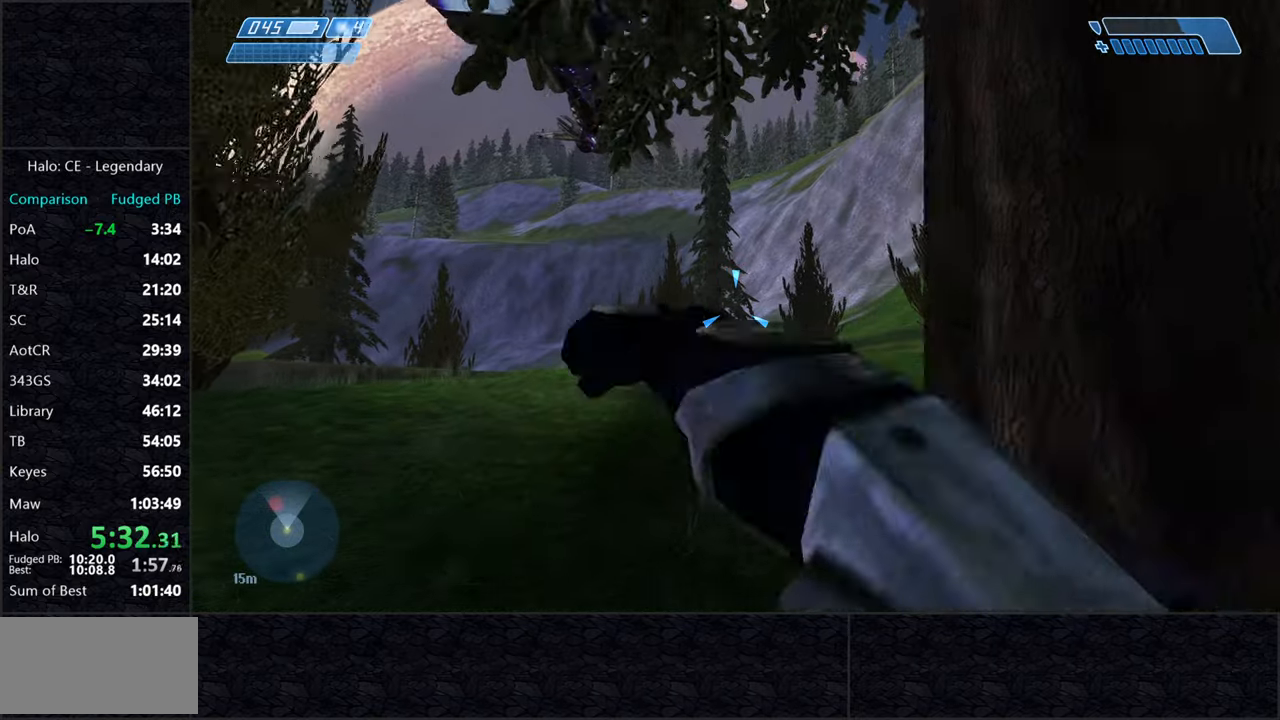
{"keys": ["w"], "mouse": [], "events": []}
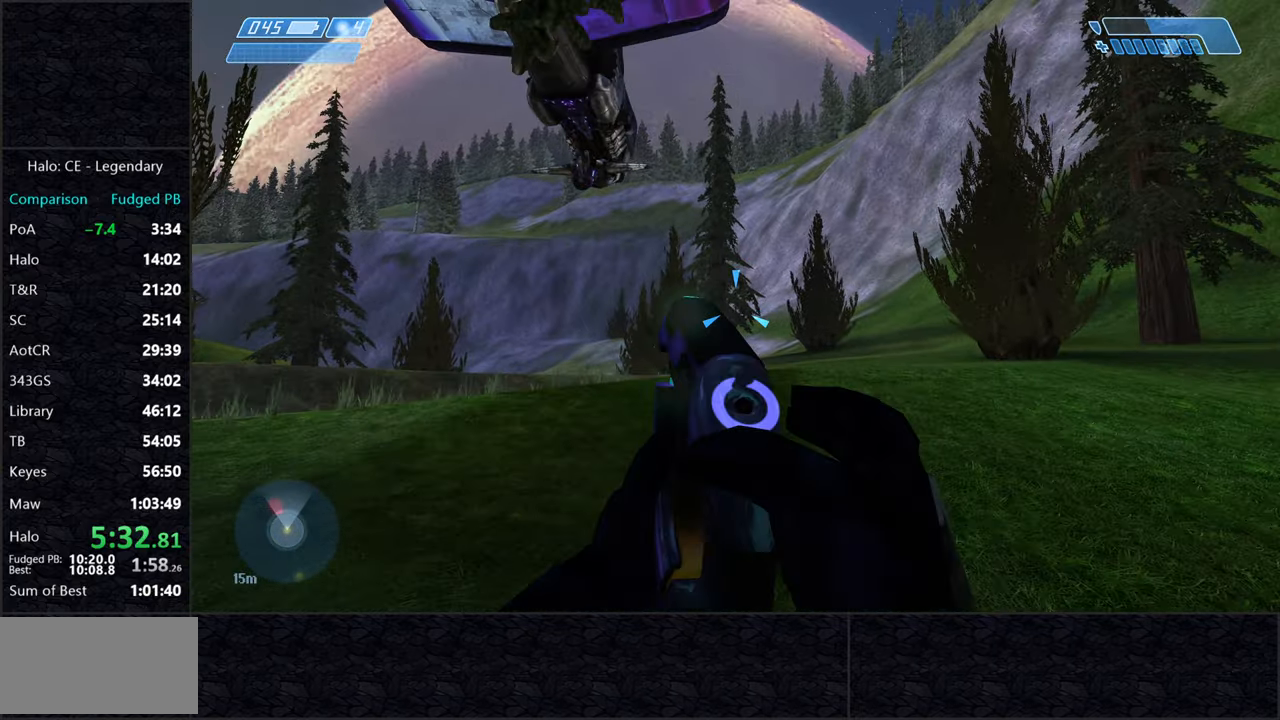
{"keys": ["d", "w"], "mouse": [], "events": [[283, "d", "down"]]}
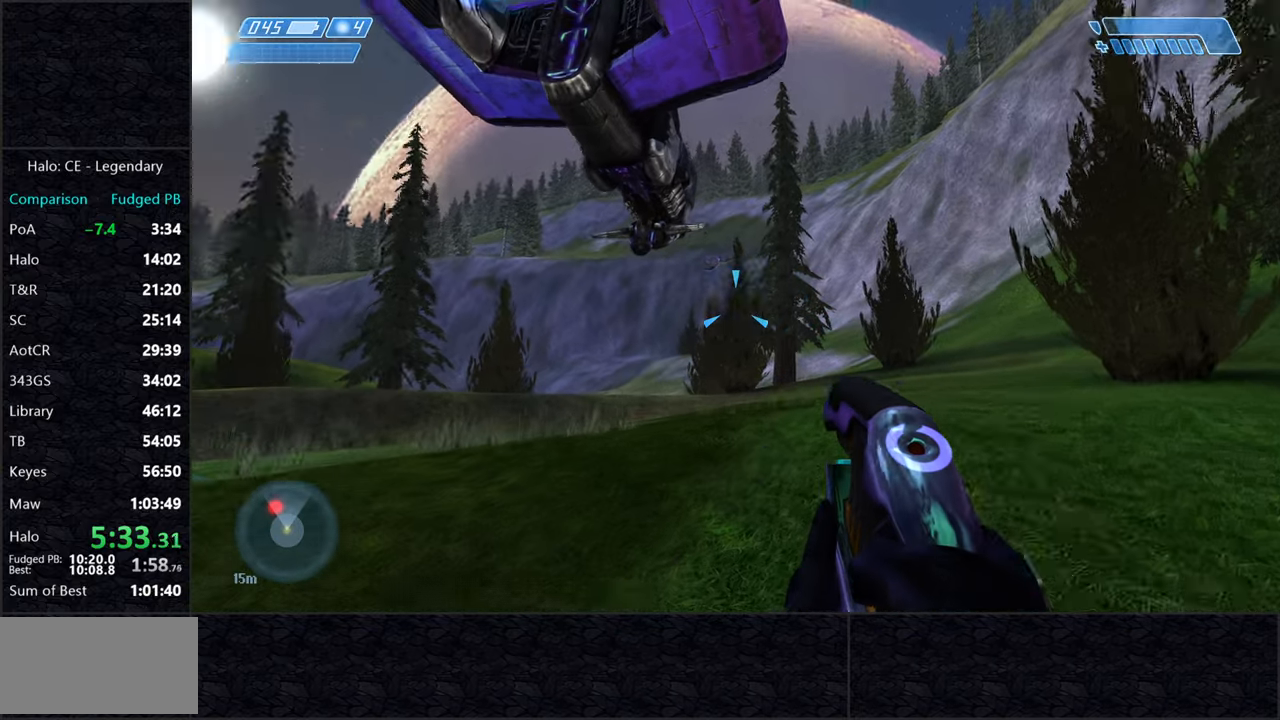
{"keys": ["d", "w"], "mouse": [], "events": []}
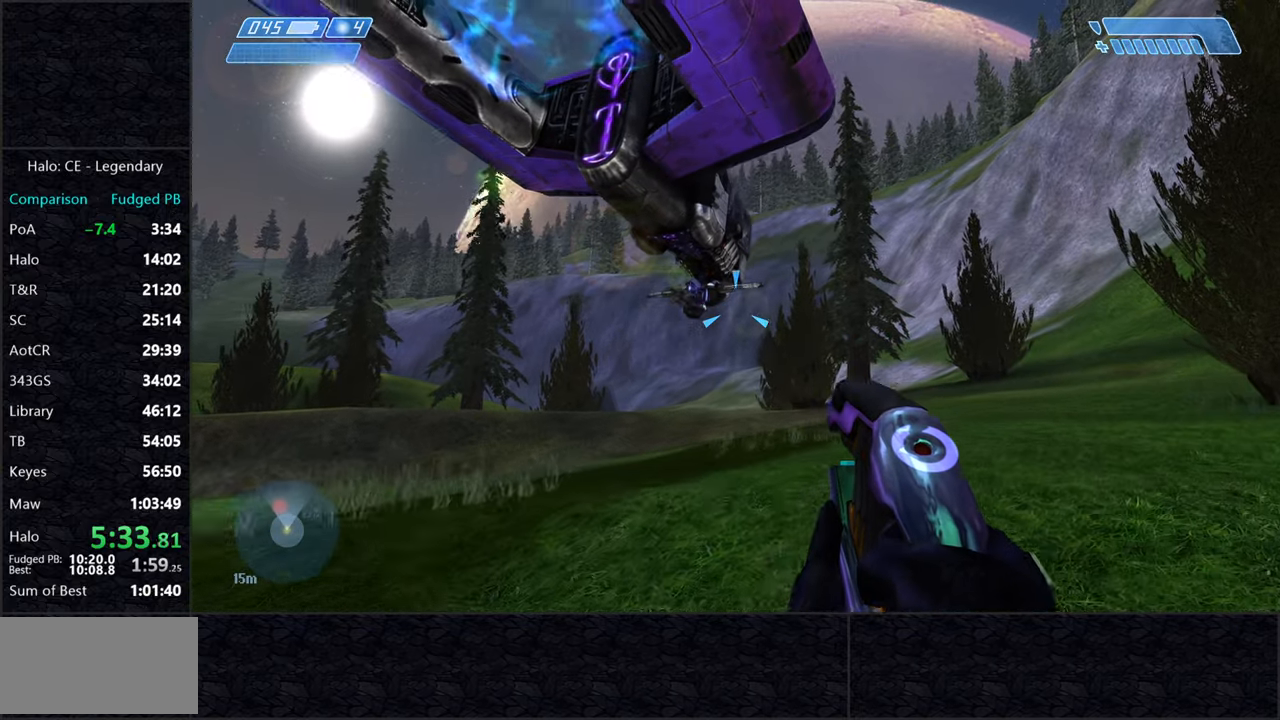
{"keys": [], "mouse": [], "events": [[133, "d", "up"], [317, "w", "up"]]}
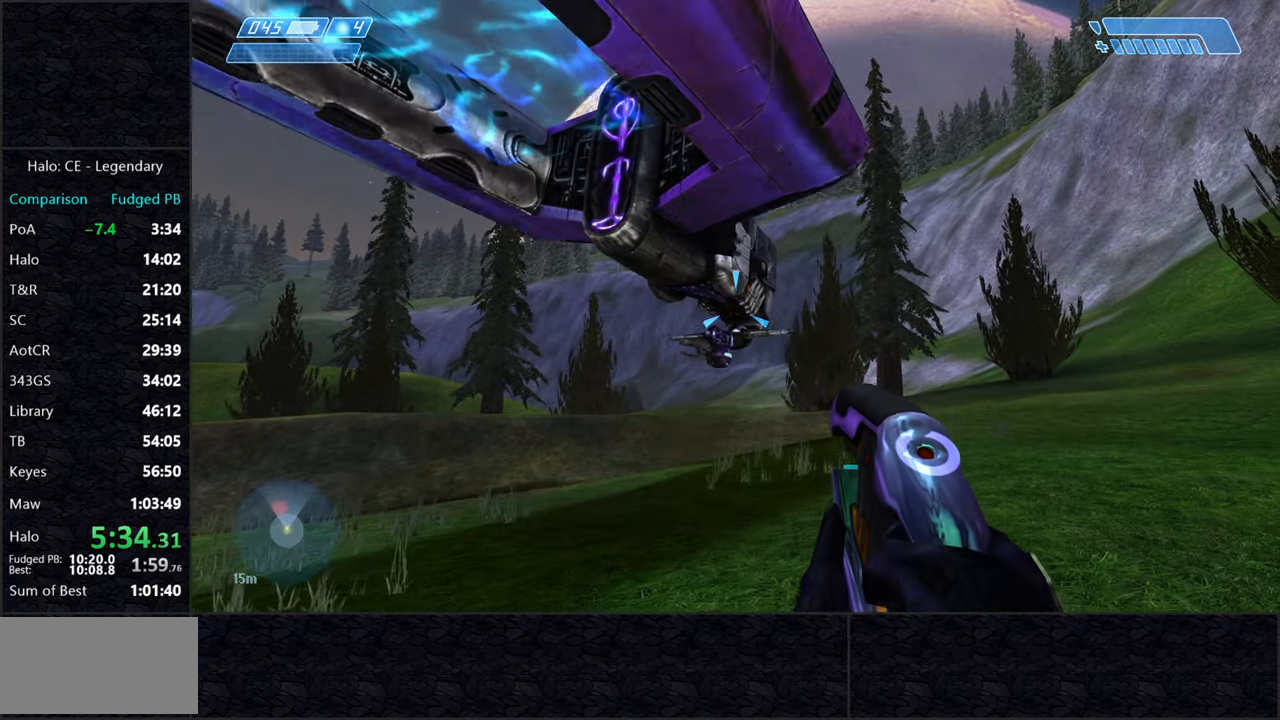
{"keys": ["w"], "mouse": [], "events": [[100, "w", "down"]]}
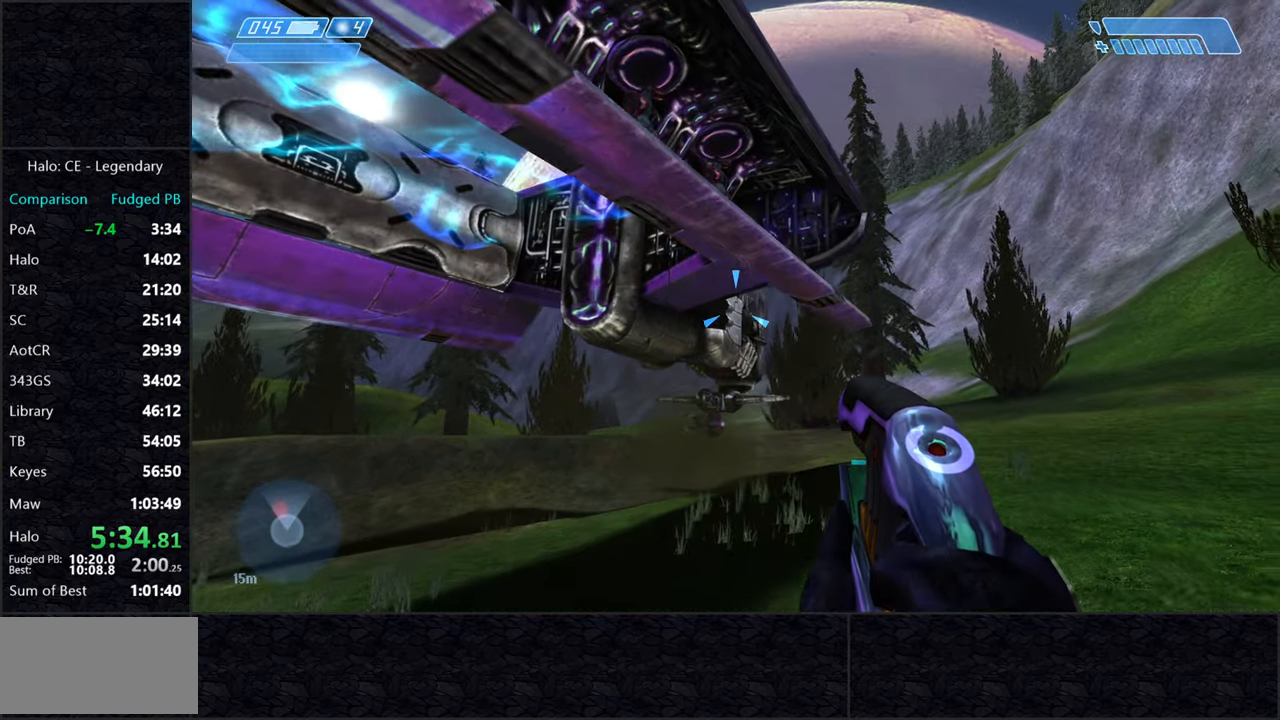
{"keys": ["a", "s"], "mouse": ["right"], "events": [[17, "mouse_right", "down"], [200, "mouse_right", "up"], [250, "mouse_right", "down"], [250, "w", "up"], [350, "mouse_right", "up"], [433, "a", "down"], [433, "mouse_right", "down"], [433, "s", "down"]]}
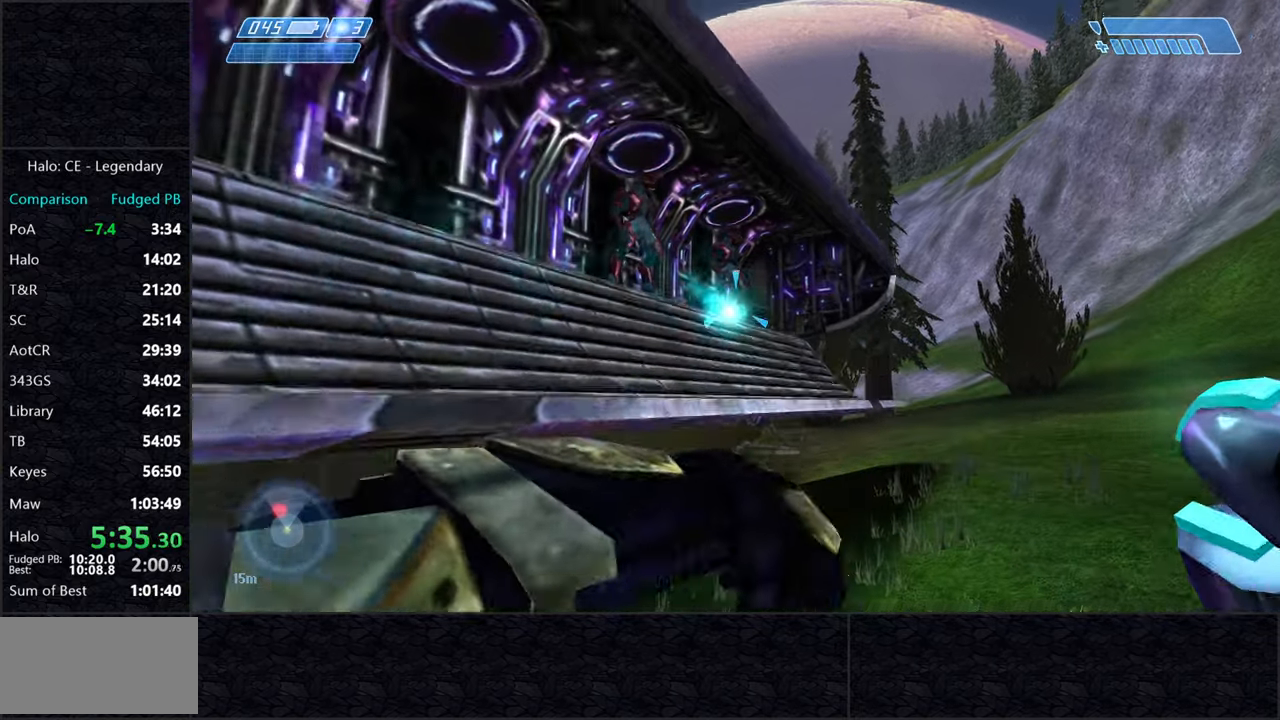
{"keys": [], "mouse": [], "events": [[33, "mouse_right", "up"], [133, "mouse_right", "down"], [167, "mouse_right", "up"], [267, "mouse_right", "down"], [367, "a", "up"], [367, "mouse_right", "up"], [367, "s", "up"], [467, "mouse_right", "down"], [500, "mouse_right", "up"]]}
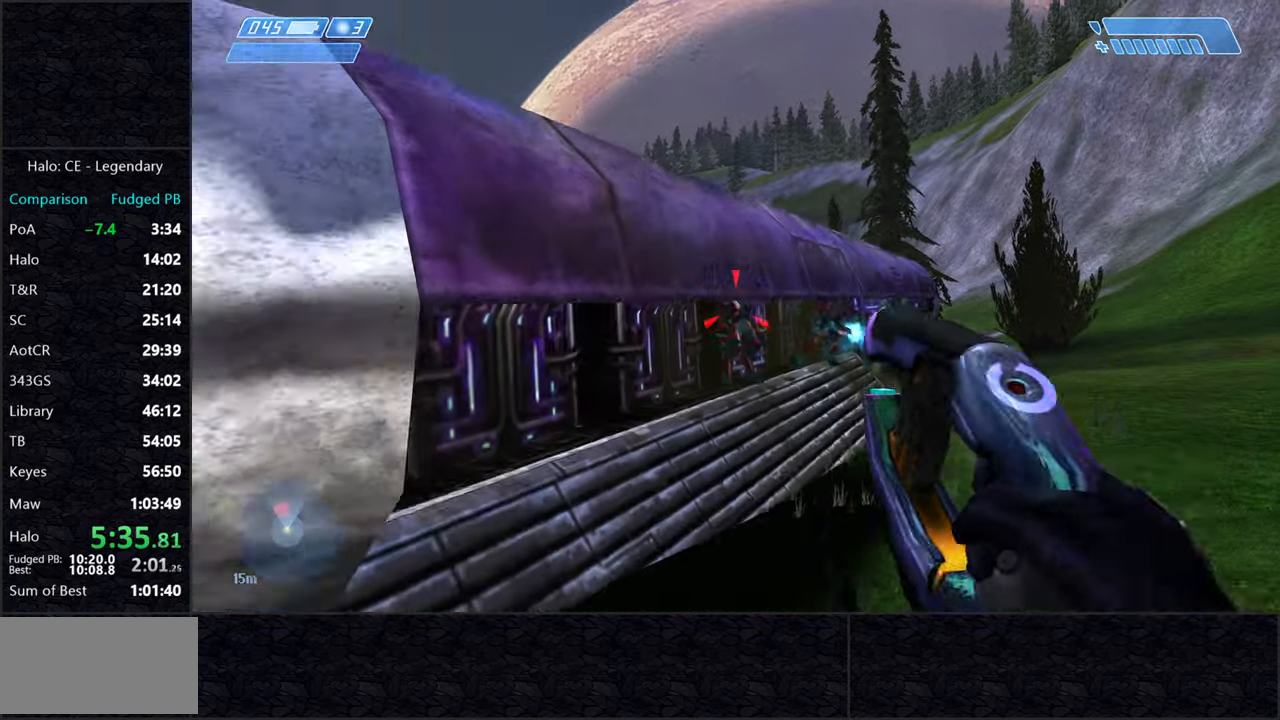
{"keys": [], "mouse": [], "events": [[100, "mouse_right", "down"], [150, "mouse_right", "up"], [233, "mouse_right", "down"], [333, "mouse_right", "up"], [383, "mouse_right", "down"], [483, "mouse_right", "up"]]}
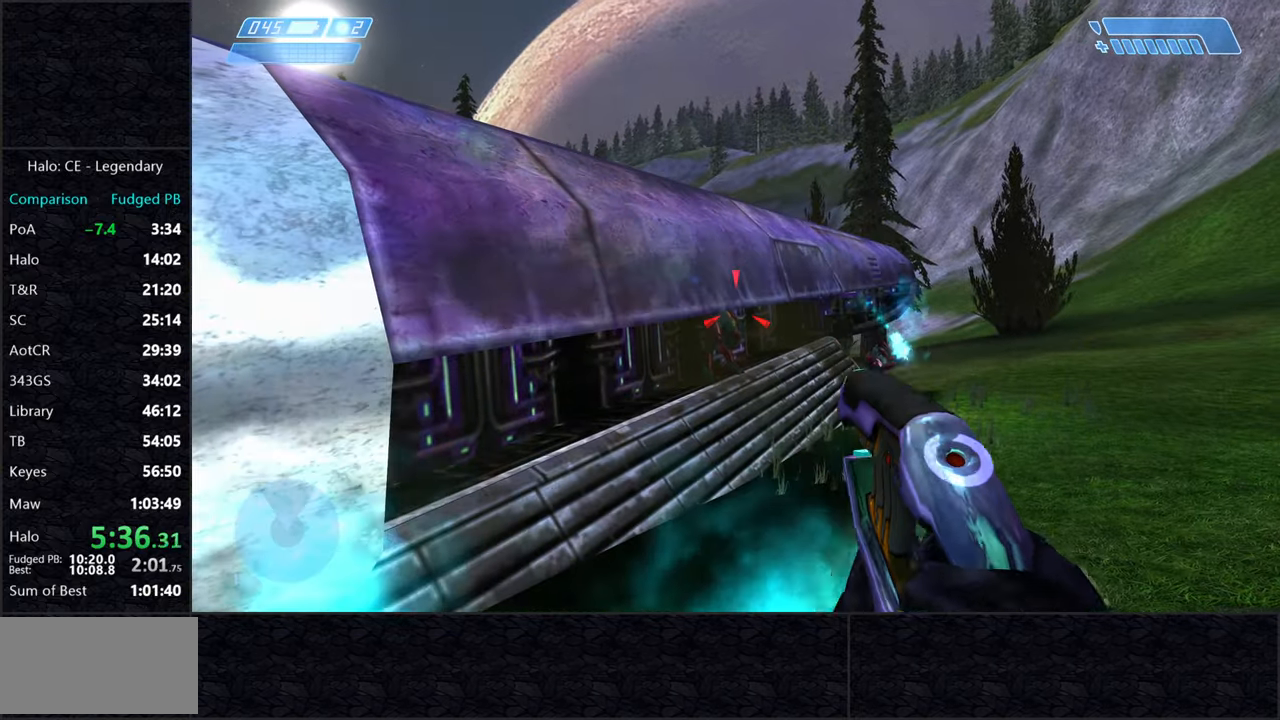
{"keys": ["a", "s"], "mouse": [], "events": [[17, "mouse_right", "down"], [117, "mouse_right", "up"], [167, "mouse_right", "down"], [167, "s", "down"], [267, "a", "down"], [267, "mouse_right", "up"], [350, "g", "down"], [350, "mouse_right", "down"], [450, "g", "up"], [483, "mouse_right", "up"]]}
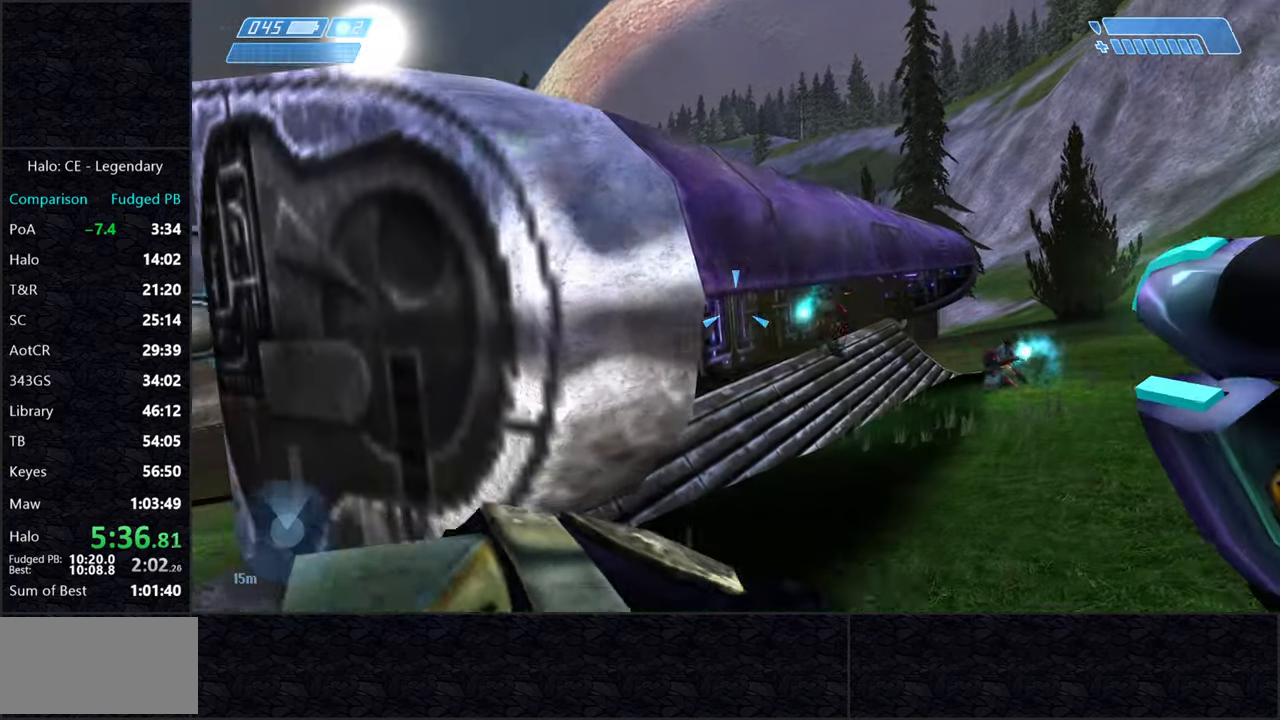
{"keys": [], "mouse": [], "events": [[33, "mouse_right", "down"], [83, "s", "up"], [184, "mouse_right", "up"], [234, "mouse_right", "down"], [234, "w", "down"], [367, "mouse_right", "up"], [417, "mouse_right", "down"], [467, "a", "up"], [467, "w", "up"], [500, "mouse_right", "up"]]}